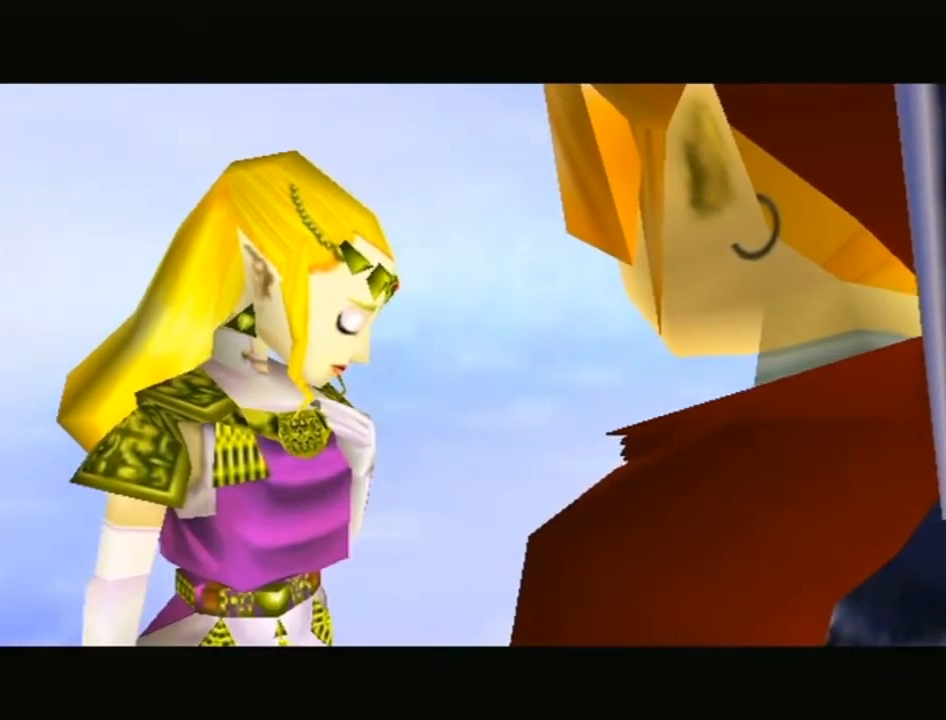
Gameplay with a controller (Nintendo layout); each line is a JSON object with the inputs held at the frame after it. "events" lists button and stick changes between this image and that frame as [ms after this image, input, new state], when the widget could be followed in between. Not read: L3 R3.
{"buttons": ["A"], "left_stick": "center", "right_stick": "center", "events": [[33, "B", "up"], [167, "B", "down"], [283, "B", "up"], [317, "A", "up"], [383, "A", "down"]]}
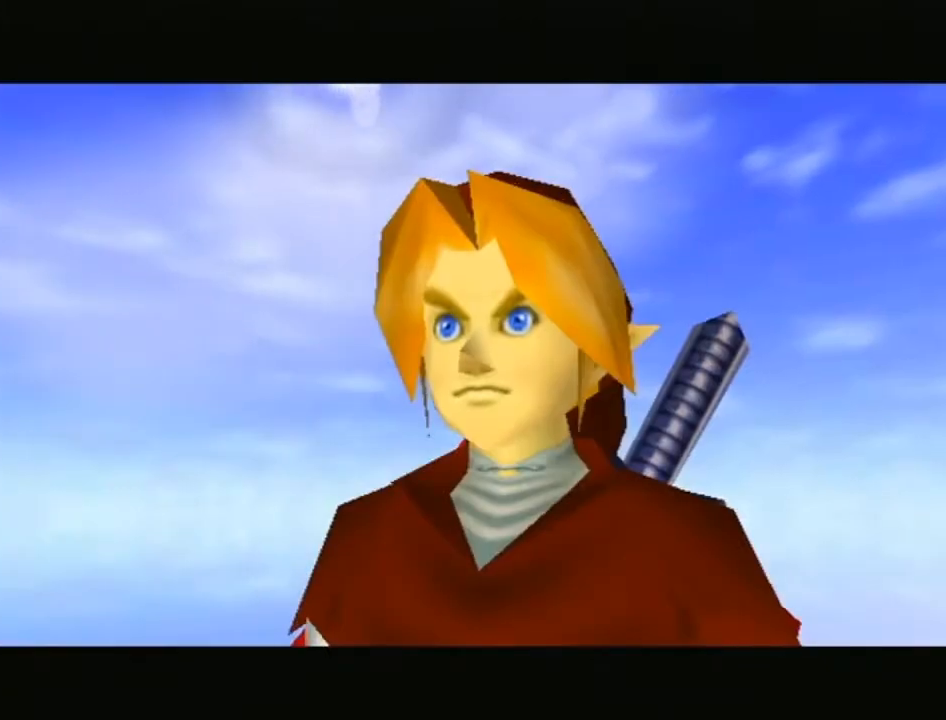
{"buttons": [], "left_stick": "center", "right_stick": "center", "events": [[100, "B", "down"], [200, "B", "up"], [233, "A", "up"], [283, "A", "down"], [317, "B", "down"], [417, "B", "up"], [483, "A", "up"]]}
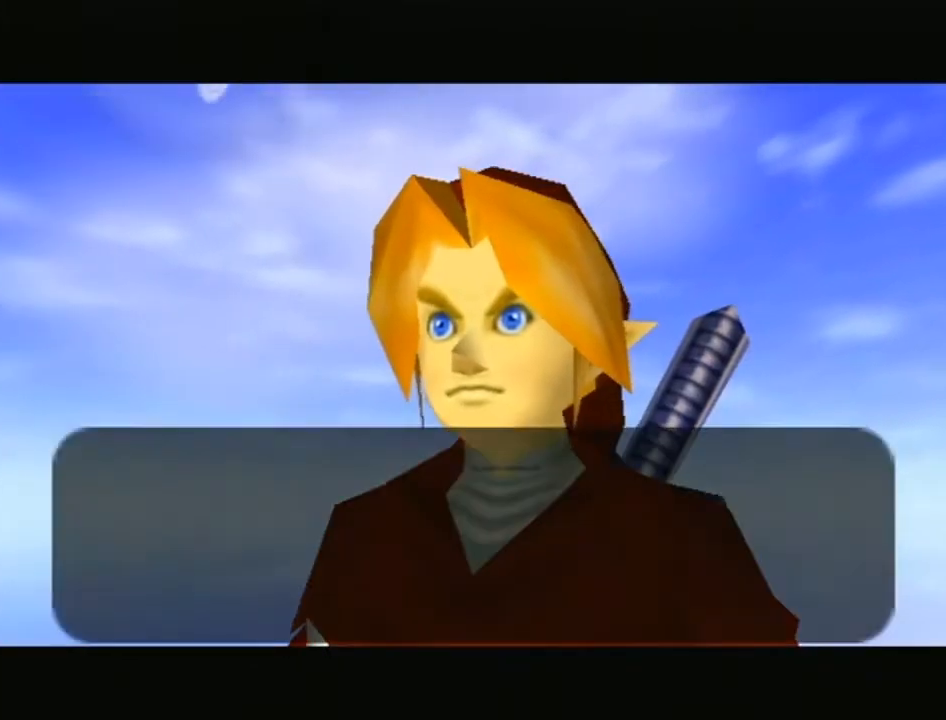
{"buttons": ["A", "B"], "left_stick": "center", "right_stick": "center", "events": [[33, "A", "down"], [33, "B", "down"], [133, "B", "up"], [250, "B", "down"], [350, "B", "up"], [450, "B", "down"]]}
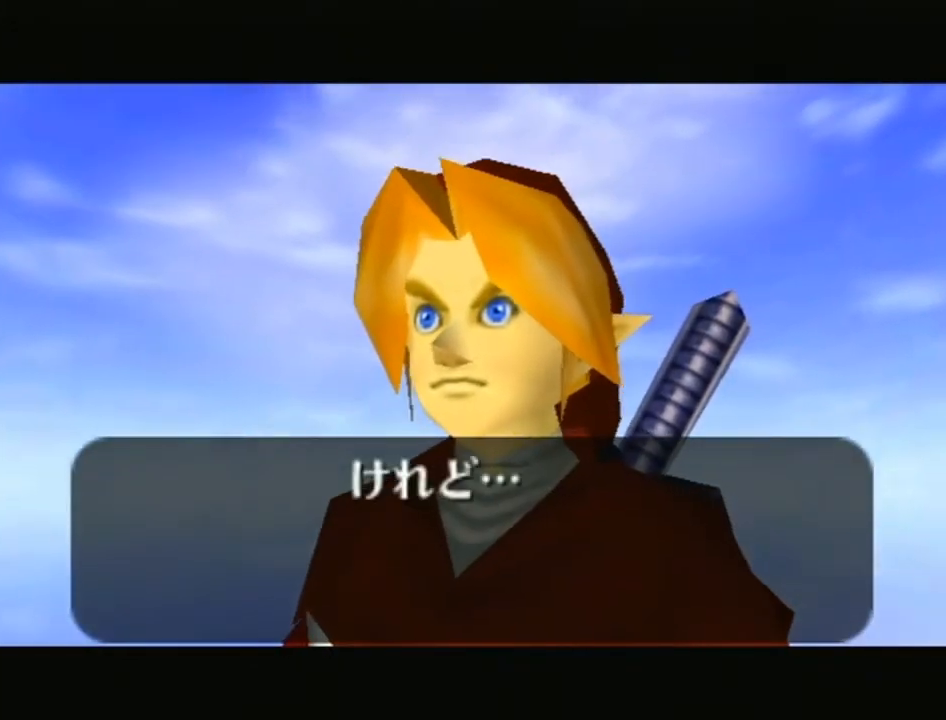
{"buttons": ["A"], "left_stick": "center", "right_stick": "center", "events": [[67, "B", "up"], [100, "A", "up"], [167, "A", "down"], [167, "B", "down"], [283, "B", "up"], [317, "A", "up"], [383, "A", "down"], [417, "B", "down"], [483, "B", "up"]]}
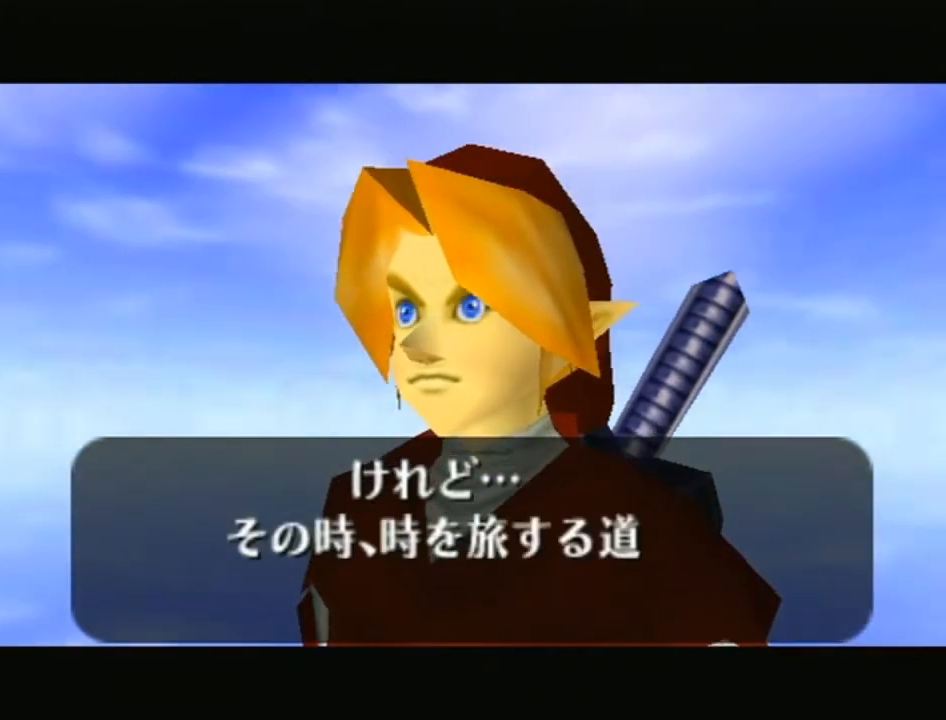
{"buttons": ["A", "B"], "left_stick": "center", "right_stick": "center", "events": [[67, "B", "down"], [167, "B", "up"], [217, "A", "up"], [250, "A", "down"], [250, "B", "down"], [350, "B", "up"], [417, "A", "up"], [483, "A", "down"], [500, "B", "down"]]}
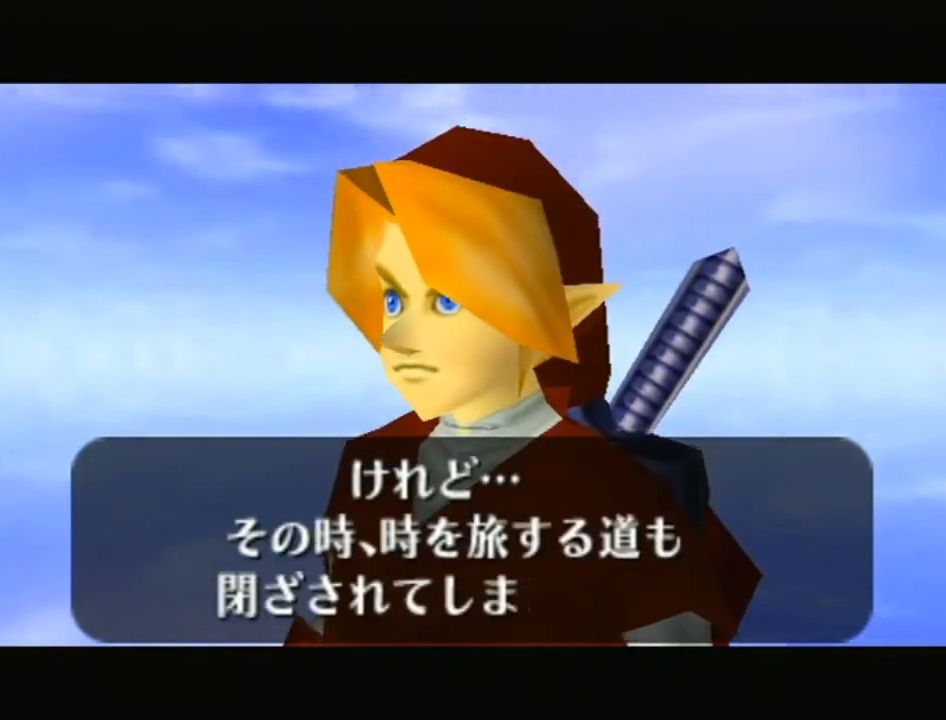
{"buttons": ["A"], "left_stick": "center", "right_stick": "center", "events": [[50, "B", "up"], [100, "A", "up"], [200, "A", "down"], [200, "B", "down"], [267, "B", "up"], [317, "A", "up"], [383, "A", "down"], [417, "B", "down"], [483, "B", "up"]]}
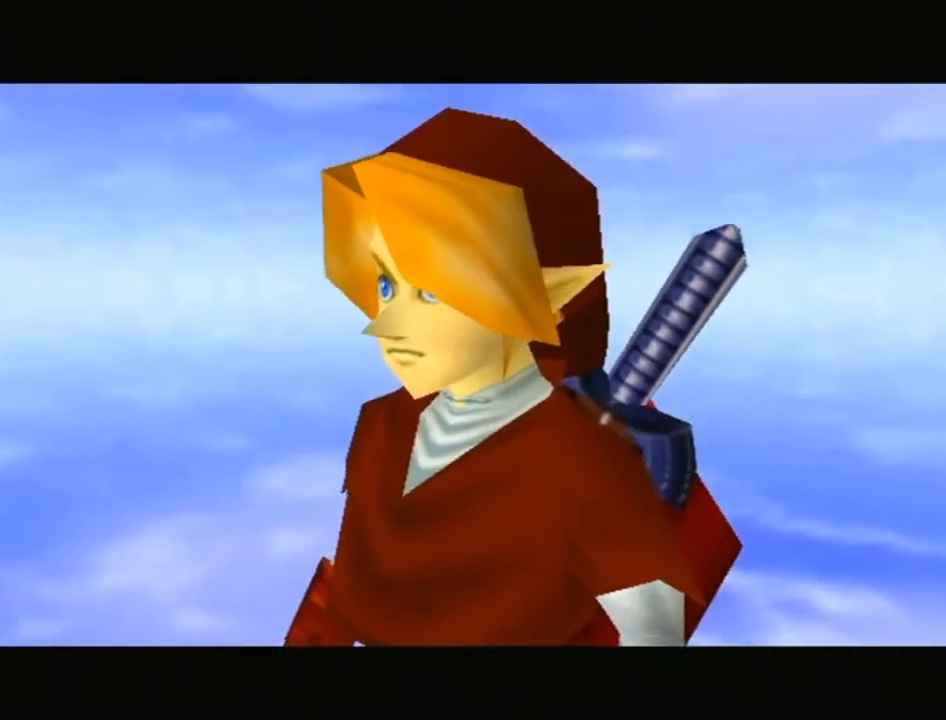
{"buttons": [], "left_stick": "center", "right_stick": "center", "events": [[100, "B", "down"], [200, "B", "up"], [233, "A", "up"], [283, "A", "down"], [283, "B", "down"], [417, "B", "up"], [450, "A", "up"]]}
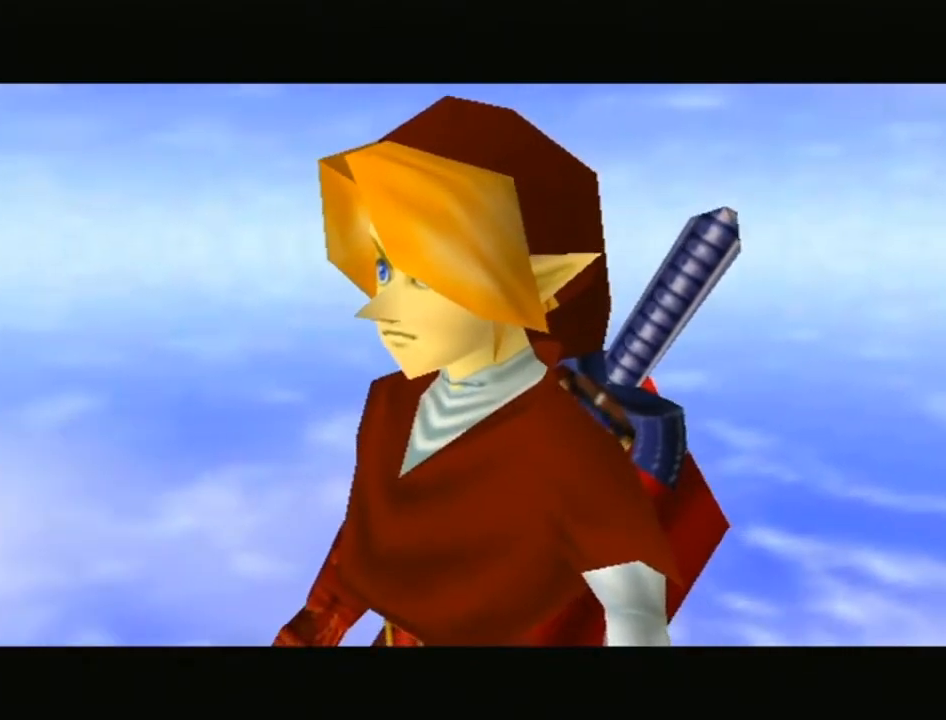
{"buttons": ["A"], "left_stick": "center", "right_stick": "center", "events": [[17, "A", "down"], [17, "B", "down"], [133, "B", "up"], [167, "A", "up"], [200, "A", "down"], [200, "B", "down"], [283, "B", "up"], [350, "A", "up"], [383, "A", "down"], [417, "B", "down"], [483, "B", "up"]]}
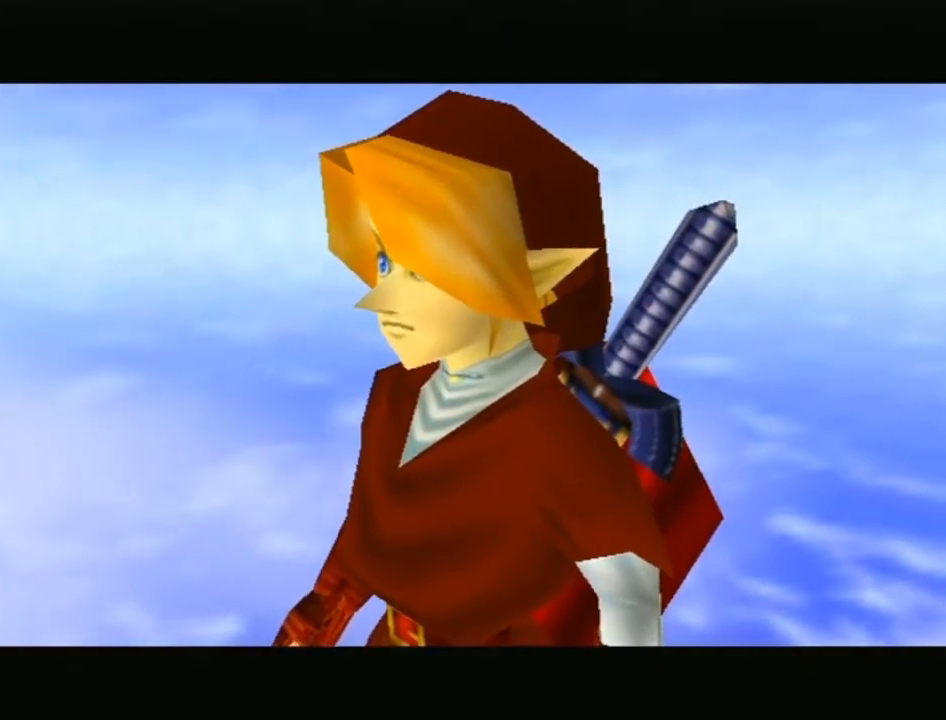
{"buttons": ["A", "B"], "left_stick": "center", "right_stick": "center", "events": [[67, "B", "down"], [167, "B", "up"], [200, "A", "up"], [283, "A", "down"], [283, "B", "down"], [383, "B", "up"], [417, "A", "up"], [450, "A", "down"], [467, "B", "down"]]}
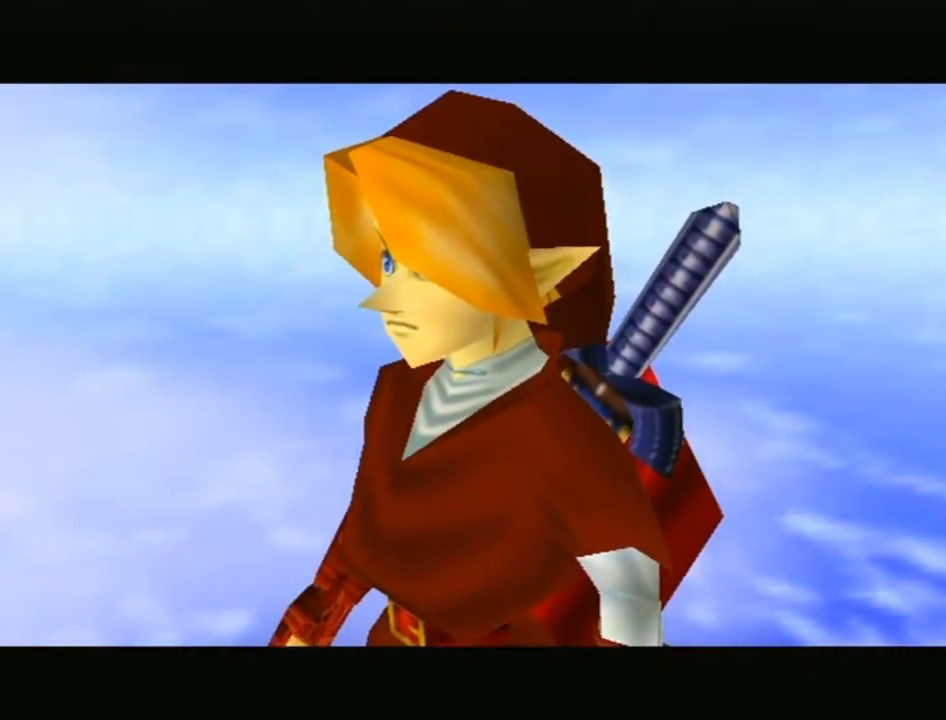
{"buttons": ["A"], "left_stick": "center", "right_stick": "center", "events": [[33, "B", "up"], [167, "B", "down"], [250, "B", "up"], [350, "B", "down"], [483, "A", "up"], [483, "B", "up"], [500, "A", "down"]]}
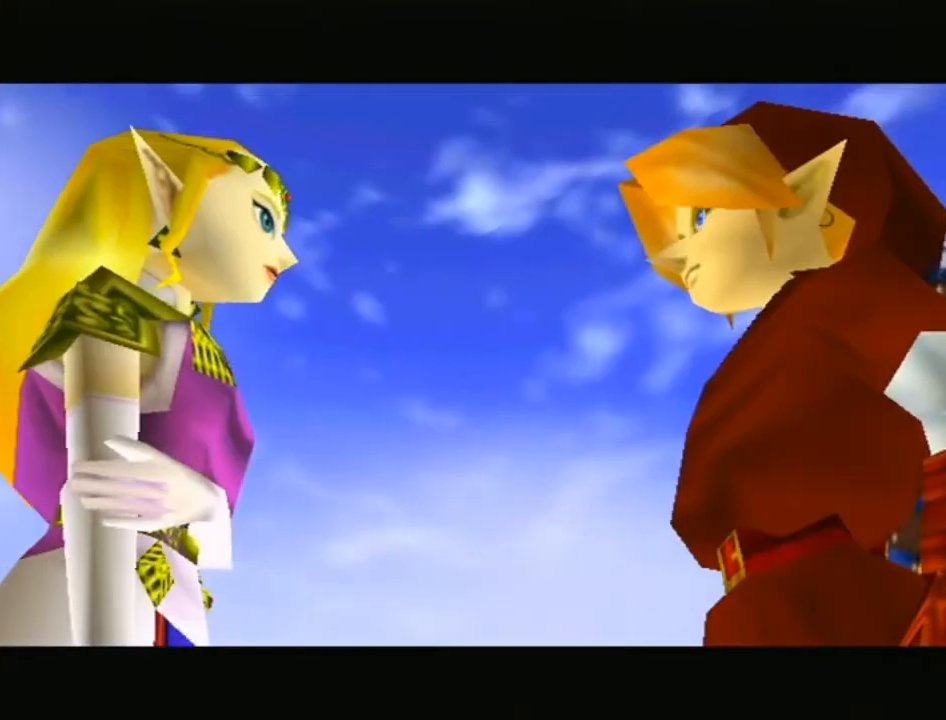
{"buttons": [], "left_stick": "center", "right_stick": "center", "events": [[33, "B", "down"], [167, "A", "up"], [167, "B", "up"], [200, "B", "down"], [283, "B", "up"]]}
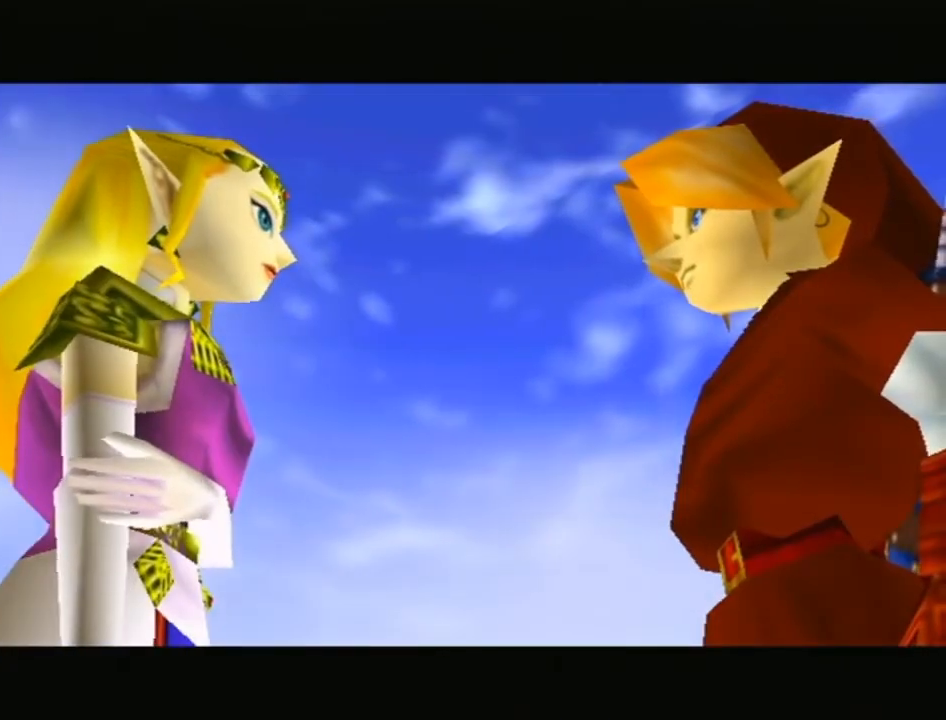
{"buttons": ["A", "B"], "left_stick": "center", "right_stick": "center", "events": [[383, "A", "down"], [417, "B", "down"]]}
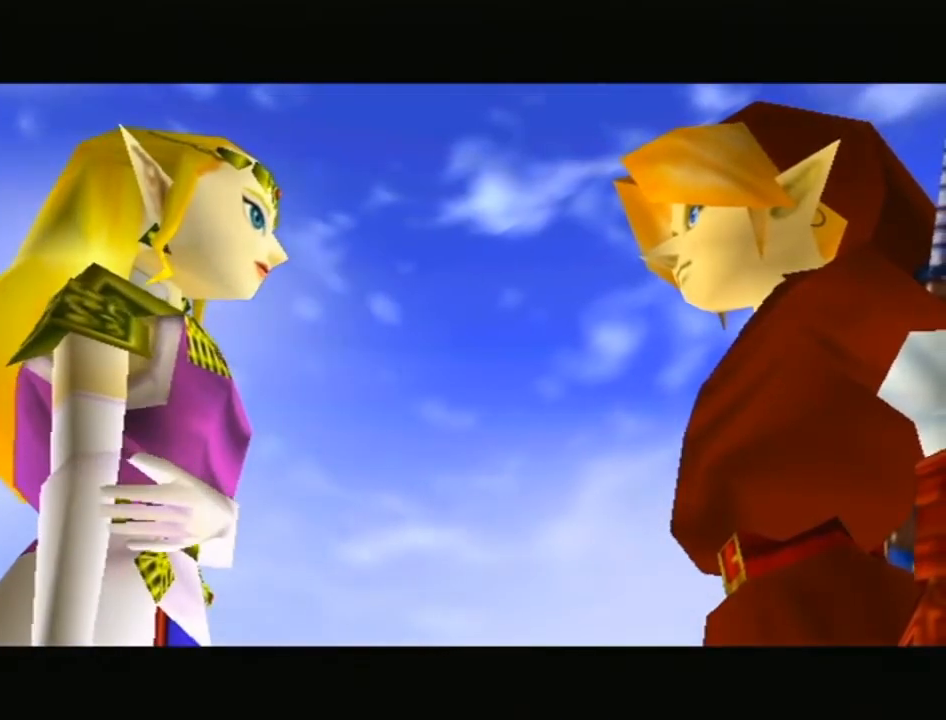
{"buttons": ["A", "B"], "left_stick": "center", "right_stick": "center", "events": [[17, "B", "up"], [167, "B", "down"], [317, "B", "up"], [350, "A", "up"], [383, "A", "down"], [417, "B", "down"]]}
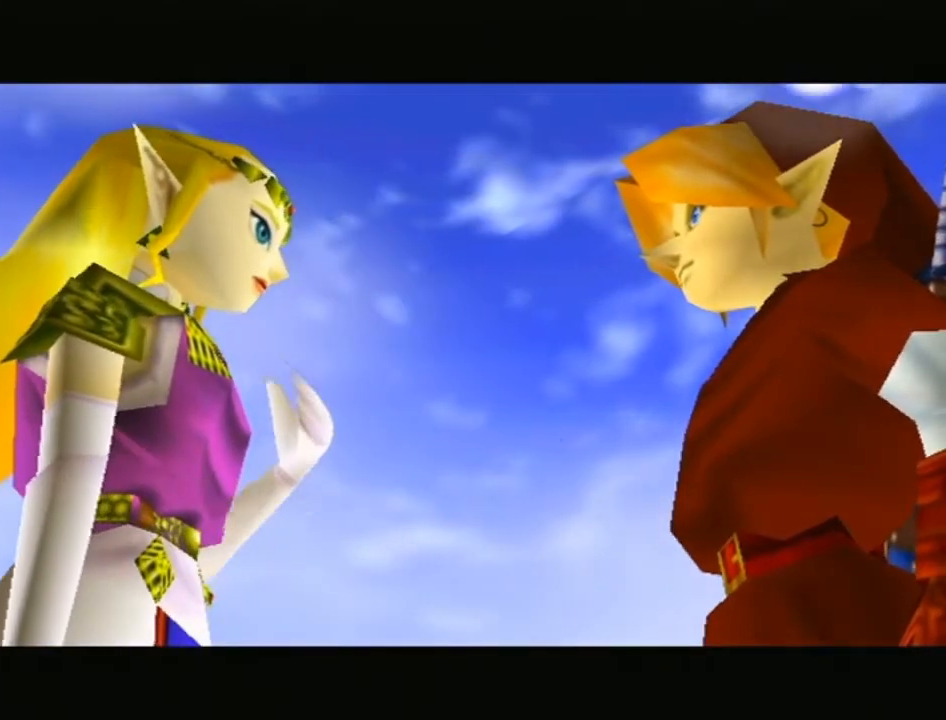
{"buttons": ["A"], "left_stick": "center", "right_stick": "center", "events": [[33, "A", "up"], [33, "B", "up"], [167, "A", "down"], [167, "B", "down"], [250, "B", "up"], [283, "A", "up"], [383, "A", "down"], [383, "B", "down"], [500, "B", "up"]]}
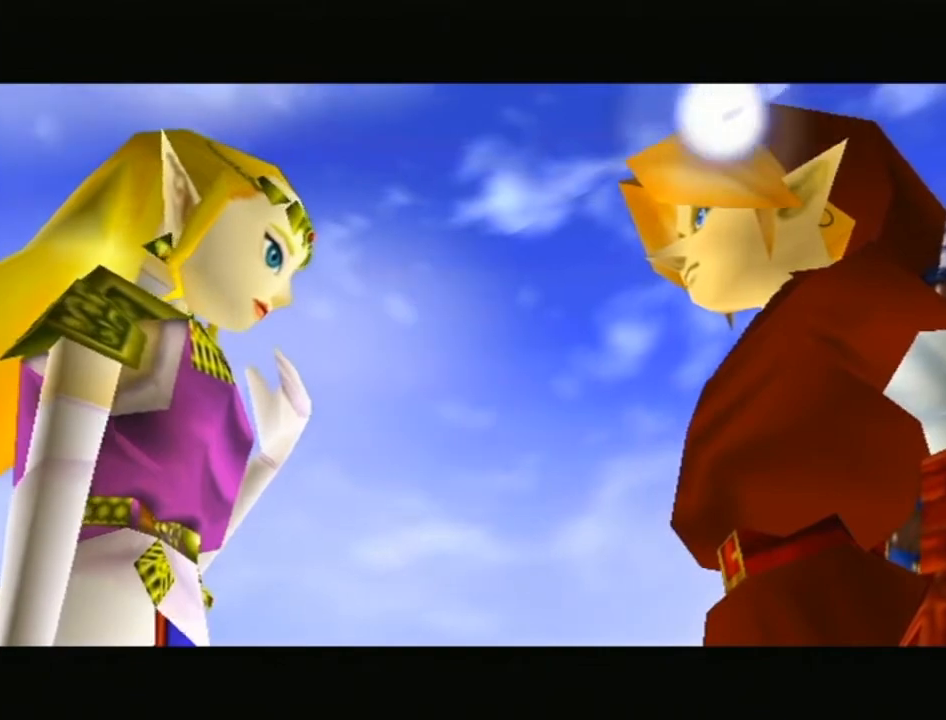
{"buttons": [], "left_stick": "center", "right_stick": "center", "events": [[33, "A", "up"], [100, "A", "down"], [100, "B", "down"], [233, "B", "up"], [250, "A", "up"], [350, "A", "down"], [350, "B", "down"], [467, "A", "up"], [467, "B", "up"]]}
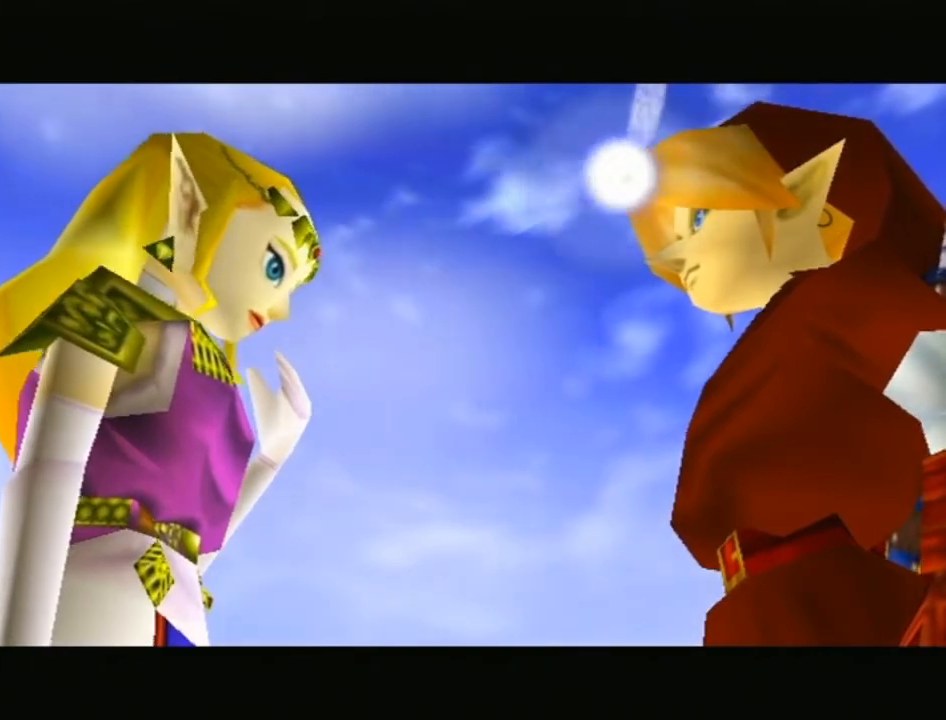
{"buttons": ["A", "B"], "left_stick": "center", "right_stick": "center", "events": [[67, "A", "down"], [67, "B", "down"], [200, "A", "up"], [200, "B", "up"], [283, "B", "down"], [317, "A", "down"], [417, "A", "up"], [417, "B", "up"], [500, "A", "down"], [500, "B", "down"]]}
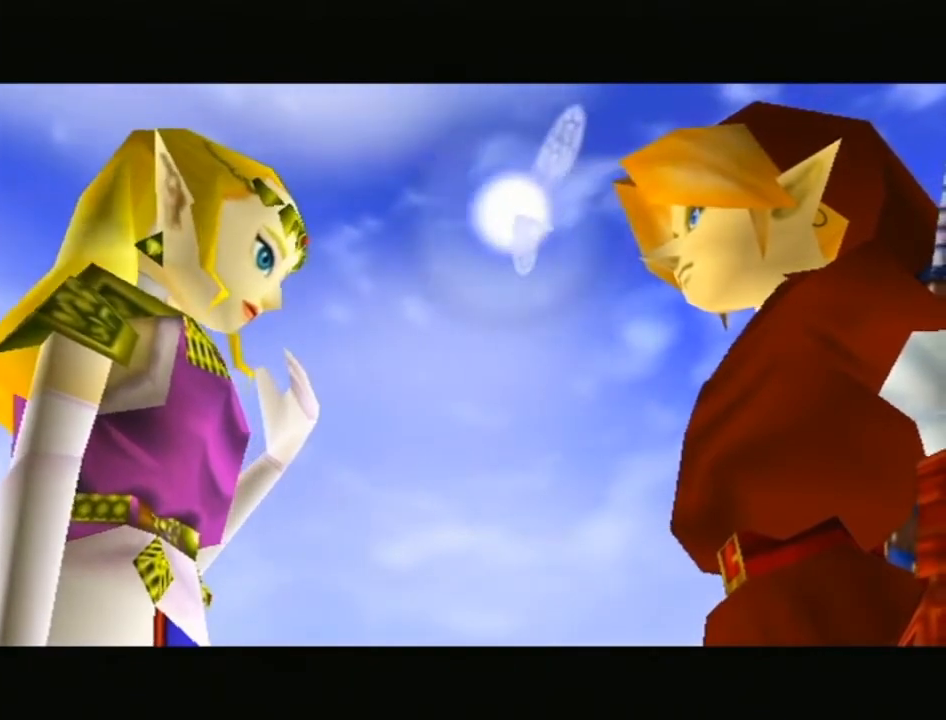
{"buttons": [], "left_stick": "center", "right_stick": "center", "events": [[133, "A", "up"], [133, "B", "up"], [200, "B", "down"], [217, "A", "down"], [317, "A", "up"], [317, "B", "up"], [417, "A", "down"], [417, "B", "down"], [500, "A", "up"], [500, "B", "up"]]}
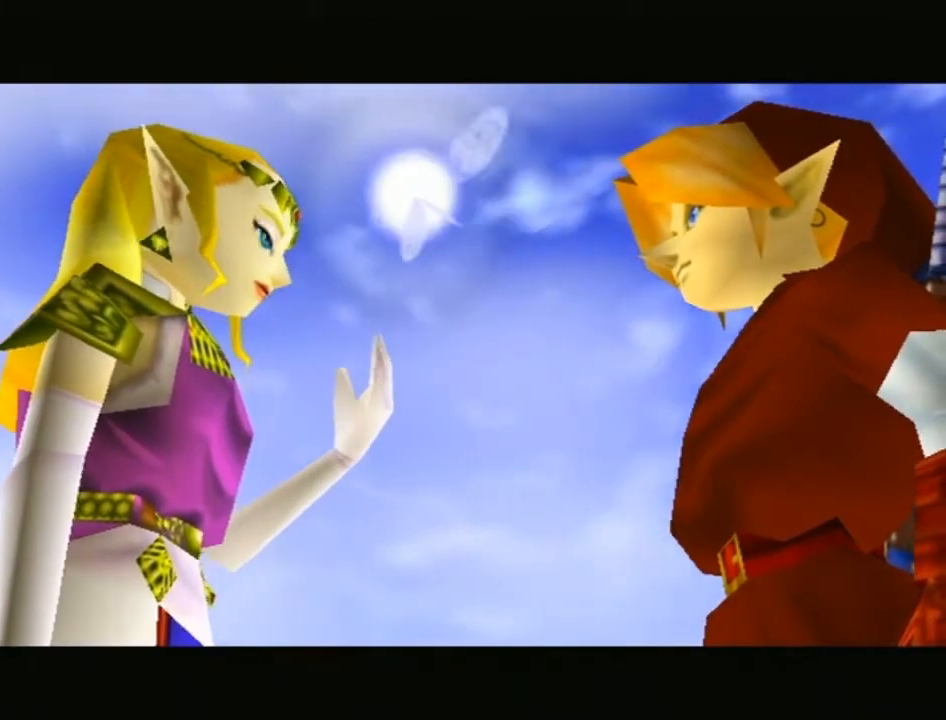
{"buttons": ["A", "B"], "left_stick": "center", "right_stick": "center", "events": [[100, "A", "down"], [100, "B", "down"], [200, "B", "up"], [217, "A", "up"], [283, "A", "down"], [283, "B", "down"], [417, "A", "up"], [417, "B", "up"], [467, "A", "down"], [467, "B", "down"]]}
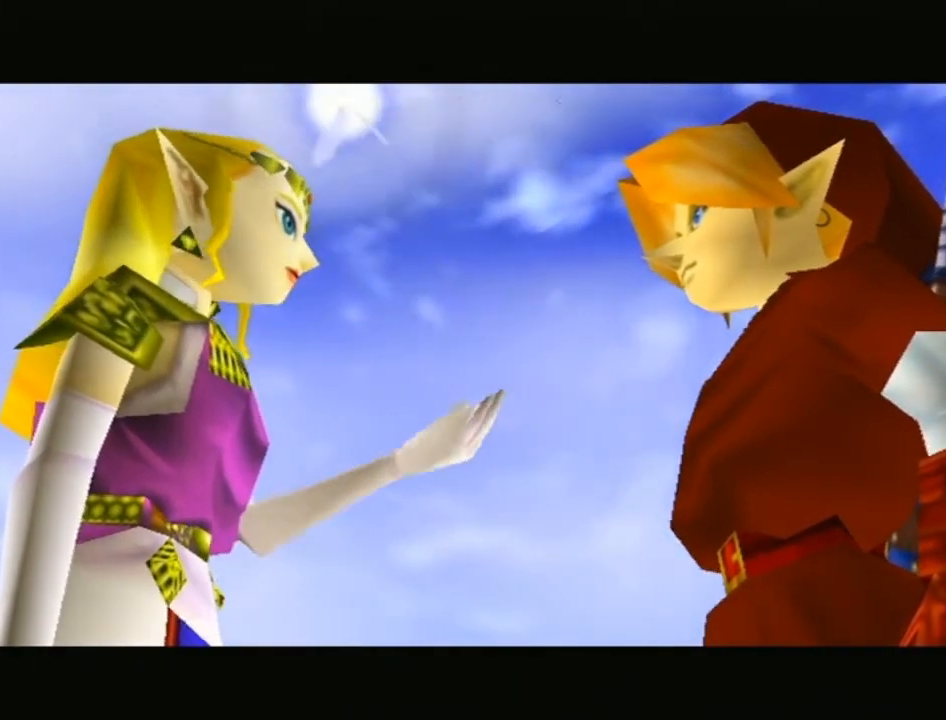
{"buttons": ["A", "B"], "left_stick": "center", "right_stick": "center", "events": [[100, "A", "up"], [100, "B", "up"], [200, "A", "down"], [200, "B", "down"], [317, "A", "up"], [317, "B", "up"], [417, "A", "down"], [417, "B", "down"]]}
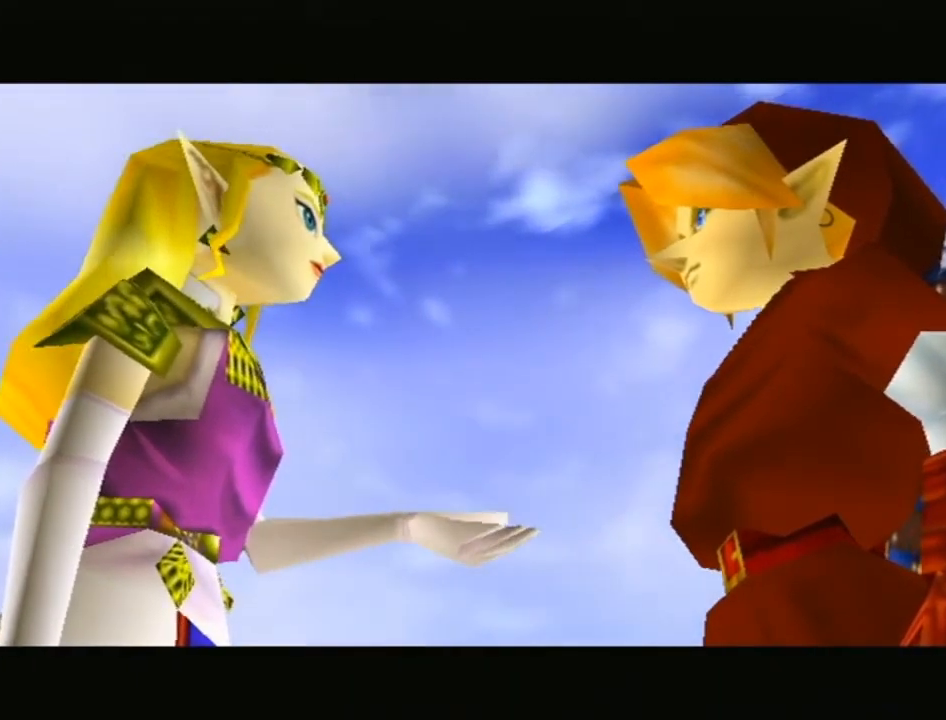
{"buttons": [], "left_stick": "center", "right_stick": "center", "events": [[33, "A", "up"], [33, "B", "up"], [167, "A", "down"], [167, "B", "down"], [250, "A", "up"], [250, "B", "up"], [383, "A", "down"], [383, "B", "down"], [500, "A", "up"], [500, "B", "up"]]}
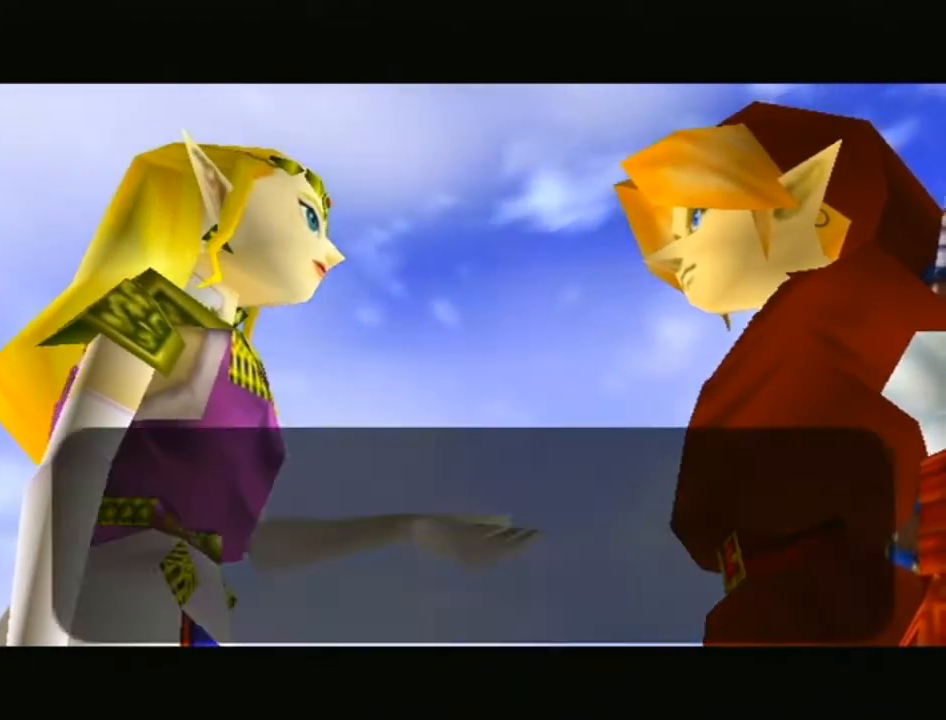
{"buttons": [], "left_stick": "center", "right_stick": "center", "events": [[133, "A", "down"], [133, "B", "down"], [233, "A", "up"], [233, "B", "up"], [350, "A", "down"], [350, "B", "down"], [450, "A", "up"], [450, "B", "up"]]}
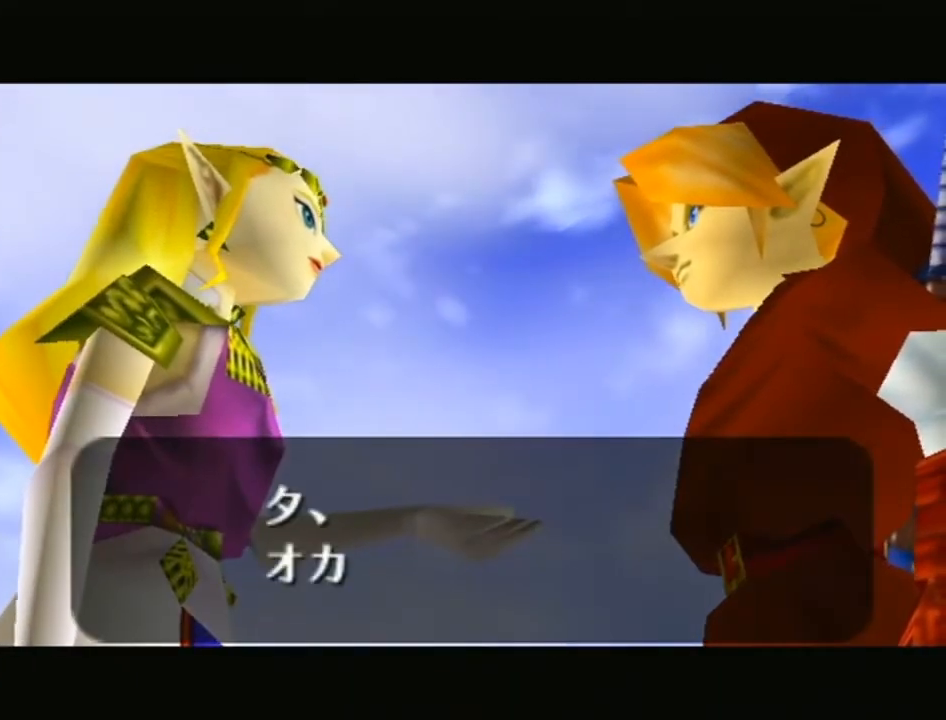
{"buttons": ["A", "B"], "left_stick": "center", "right_stick": "center", "events": [[67, "A", "down"], [67, "B", "down"], [167, "A", "up"], [167, "B", "up"], [283, "A", "down"], [283, "B", "down"], [383, "A", "up"], [383, "B", "up"], [450, "B", "down"], [483, "A", "down"]]}
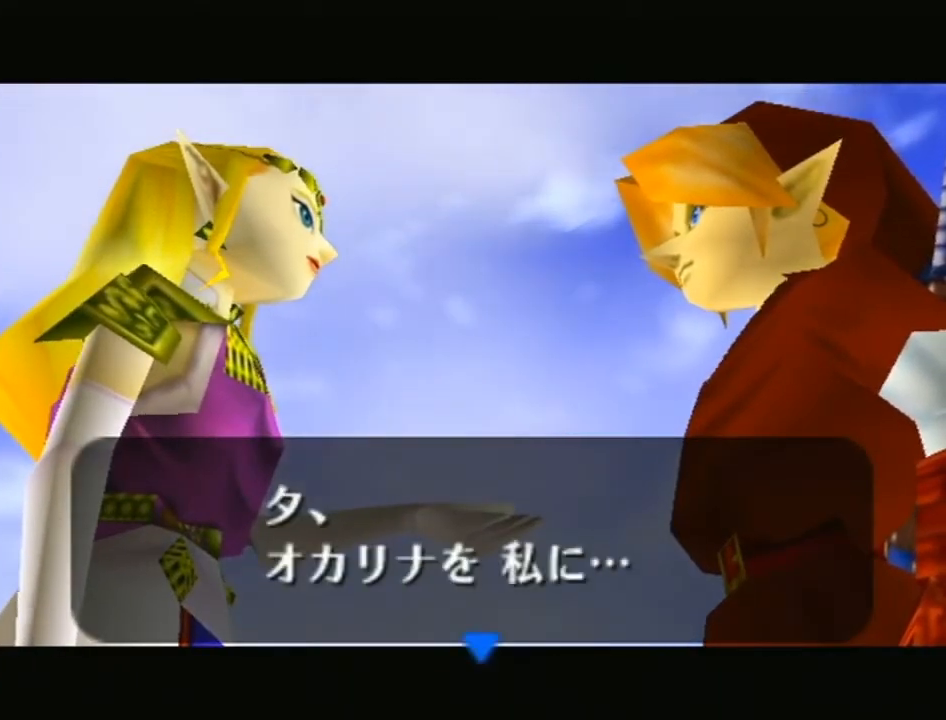
{"buttons": ["A", "B"], "left_stick": "center", "right_stick": "center", "events": [[67, "A", "up"], [67, "B", "up"], [250, "A", "down"], [250, "B", "down"], [317, "A", "up"], [317, "B", "up"], [450, "A", "down"], [450, "B", "down"]]}
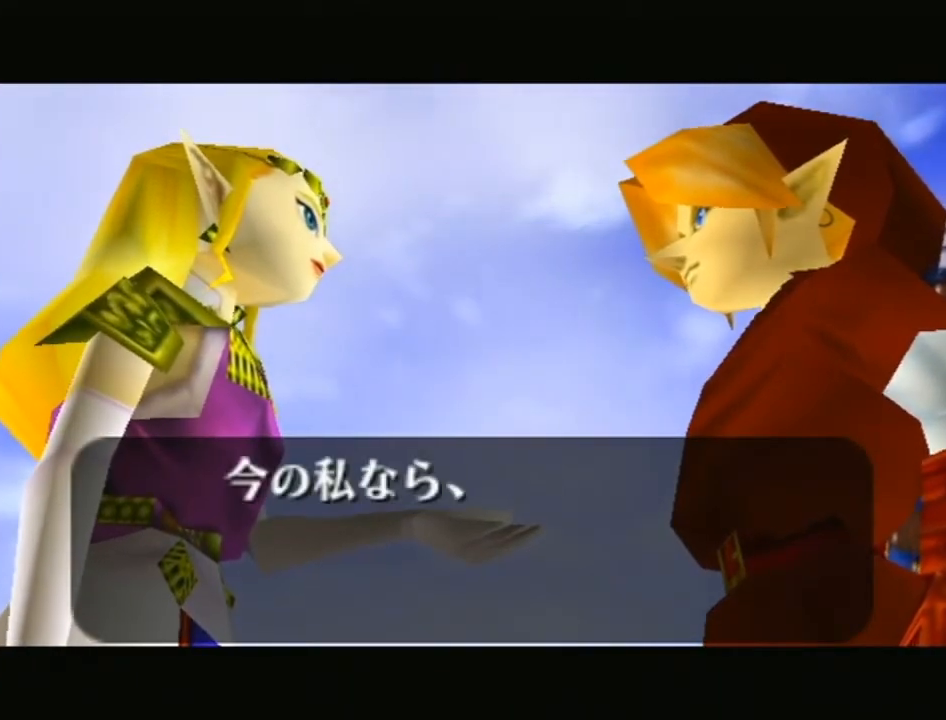
{"buttons": [], "left_stick": "center", "right_stick": "center", "events": [[33, "B", "up"], [67, "A", "up"], [217, "A", "down"], [217, "B", "down"], [283, "A", "up"], [283, "B", "up"], [383, "A", "down"], [383, "B", "down"], [500, "A", "up"], [500, "B", "up"]]}
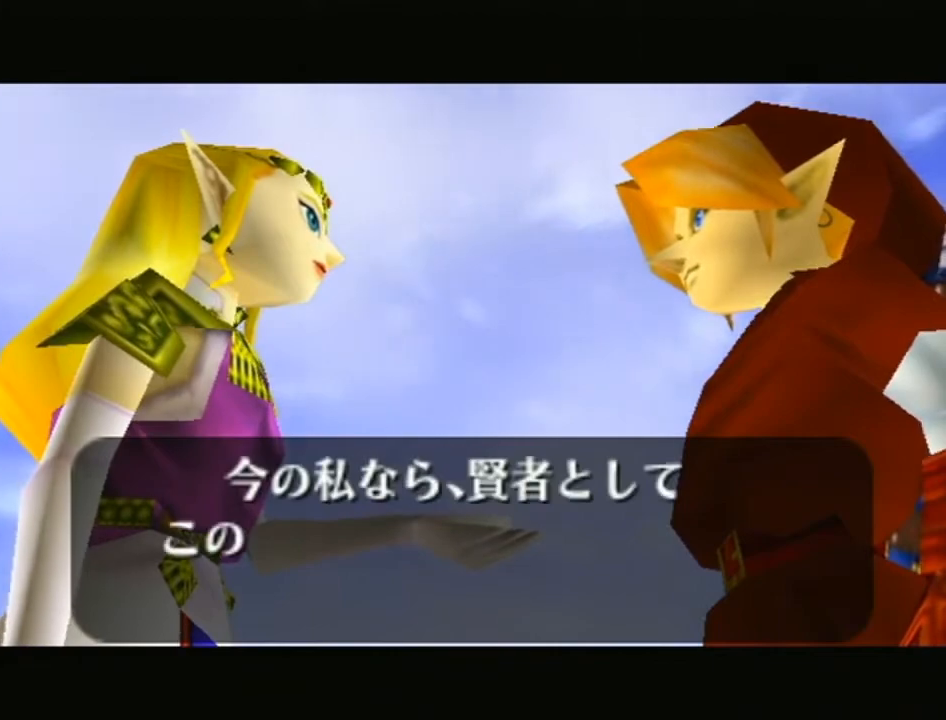
{"buttons": [], "left_stick": "center", "right_stick": "center", "events": [[133, "A", "down"], [200, "A", "up"], [350, "A", "down"], [350, "B", "down"], [450, "A", "up"], [450, "B", "up"]]}
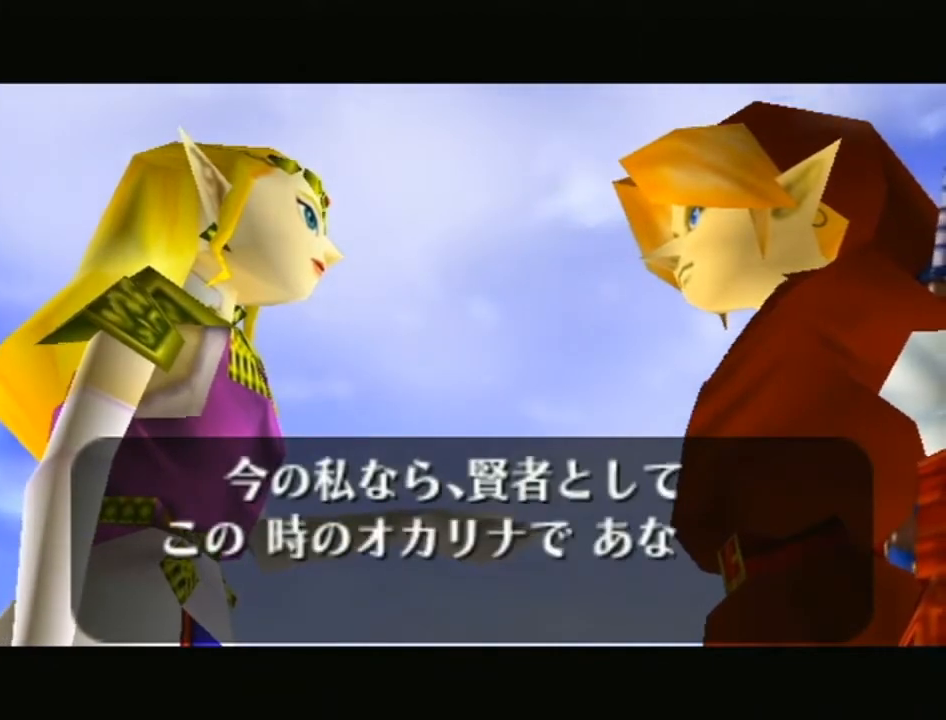
{"buttons": ["A", "B"], "left_stick": "center", "right_stick": "center", "events": [[100, "A", "down"], [100, "B", "down"], [167, "A", "up"], [167, "B", "up"], [250, "A", "down"], [250, "B", "down"], [350, "A", "up"], [350, "B", "up"], [483, "A", "down"], [483, "B", "down"]]}
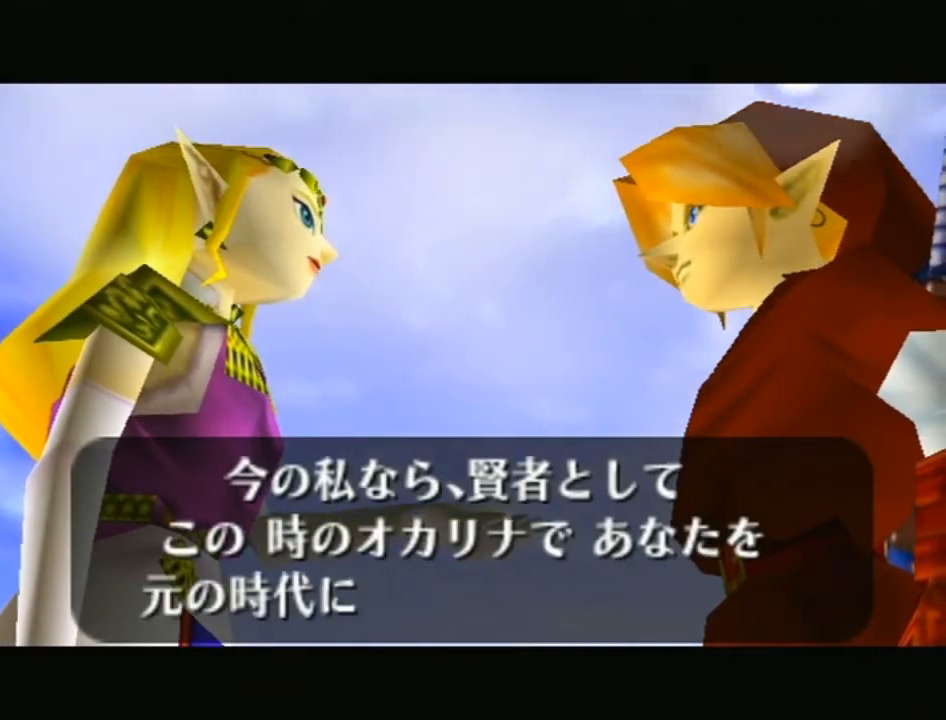
{"buttons": [], "left_stick": "center", "right_stick": "center", "events": [[67, "A", "up"], [67, "B", "up"], [167, "A", "down"], [167, "B", "down"], [267, "B", "up"], [283, "A", "up"], [350, "B", "down"], [383, "A", "down"], [500, "A", "up"], [500, "B", "up"]]}
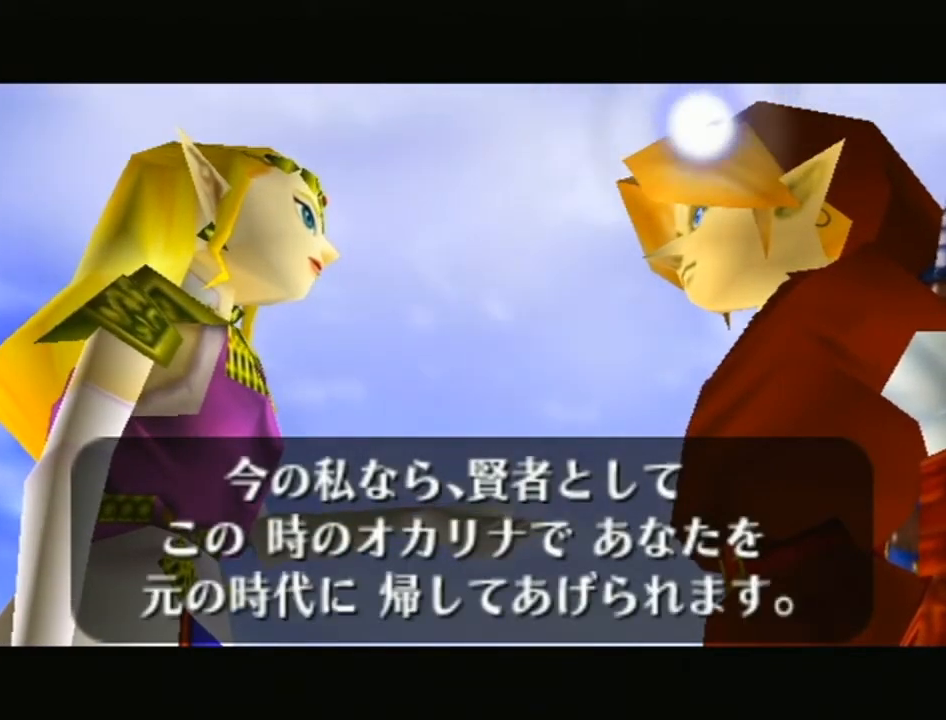
{"buttons": ["A", "B"], "left_stick": "center", "right_stick": "center", "events": [[100, "A", "down"], [100, "B", "down"], [200, "A", "up"], [200, "B", "up"], [283, "A", "down"], [283, "B", "down"], [383, "B", "up"], [417, "A", "up"], [500, "A", "down"], [500, "B", "down"]]}